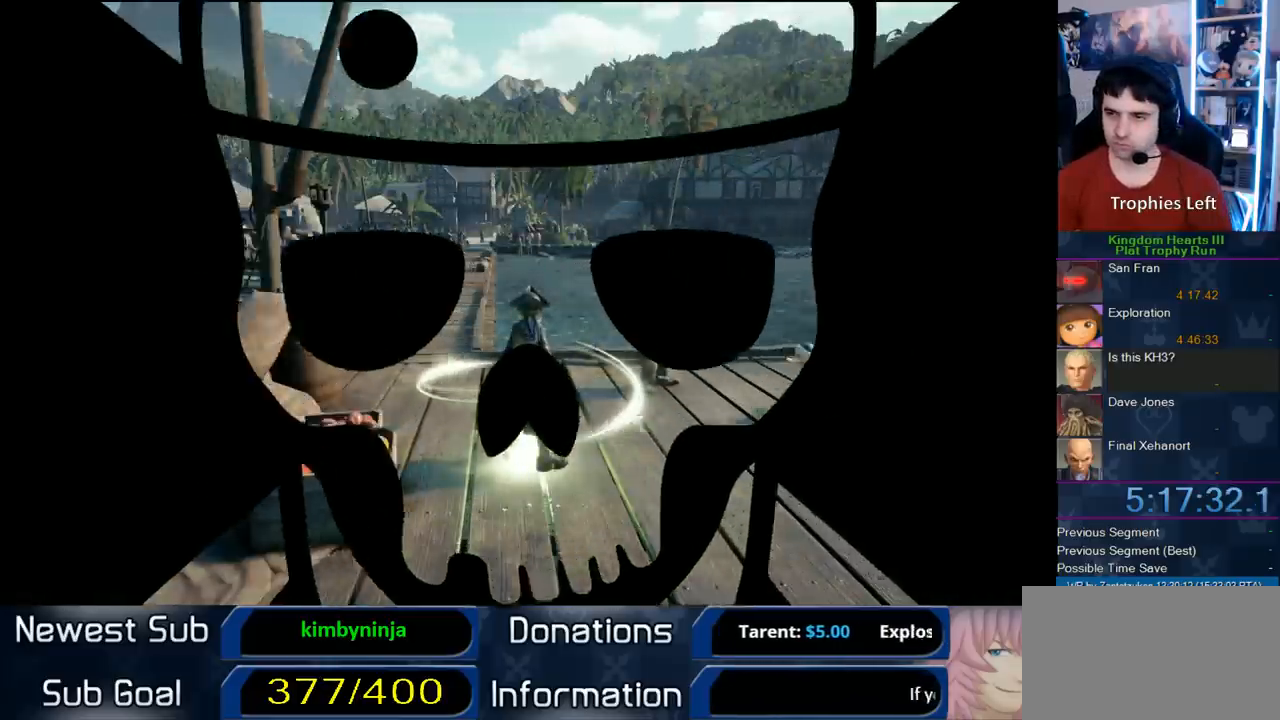
Gameplay with a controller (PlayStation layout); each line is a JSON object with the inputs held at the frame after it. "events" lists button and stick changes between this image and that frame as [ms after this image, input, new state], when the widget could be followed in between. This document gives stick clicks only as held states, not as events.
{"buttons": [], "left_stick": "down-left", "right_stick": "center", "events": [[467, "left_stick", "down-left"]]}
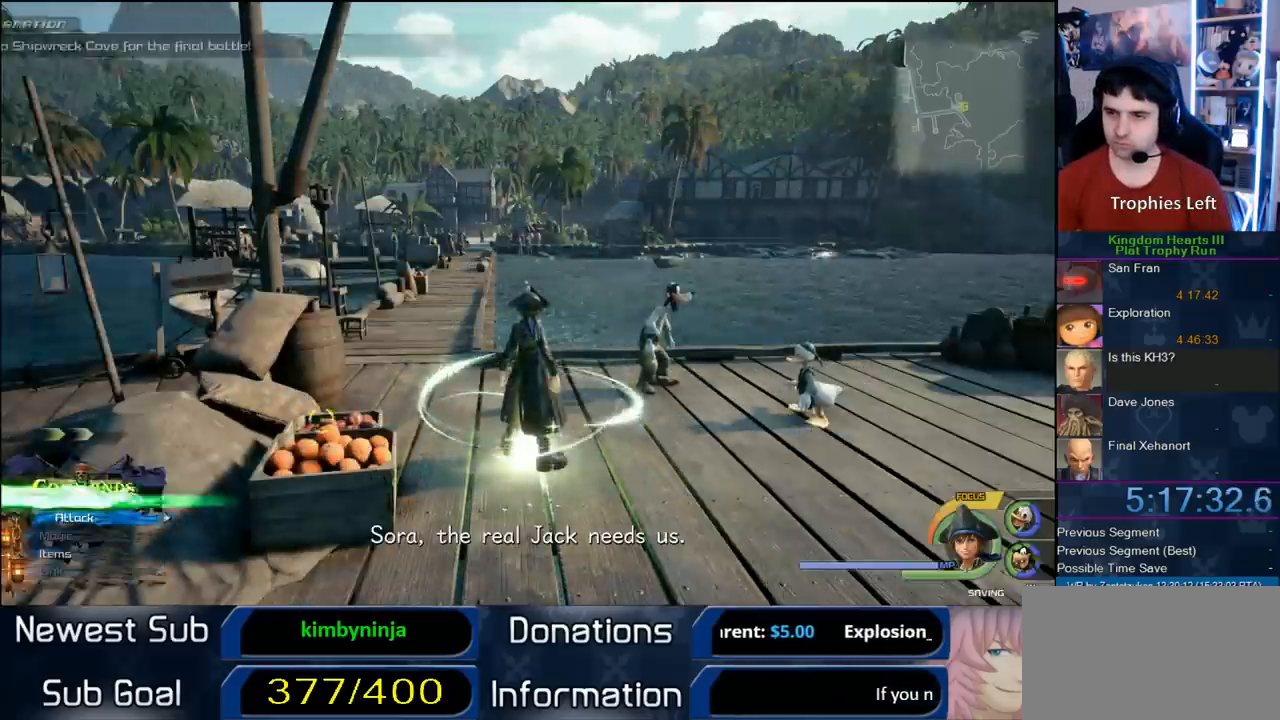
{"buttons": [], "left_stick": "center", "right_stick": "center", "events": [[33, "CIRCLE", "down"], [67, "left_stick", "center"], [150, "CIRCLE", "up"]]}
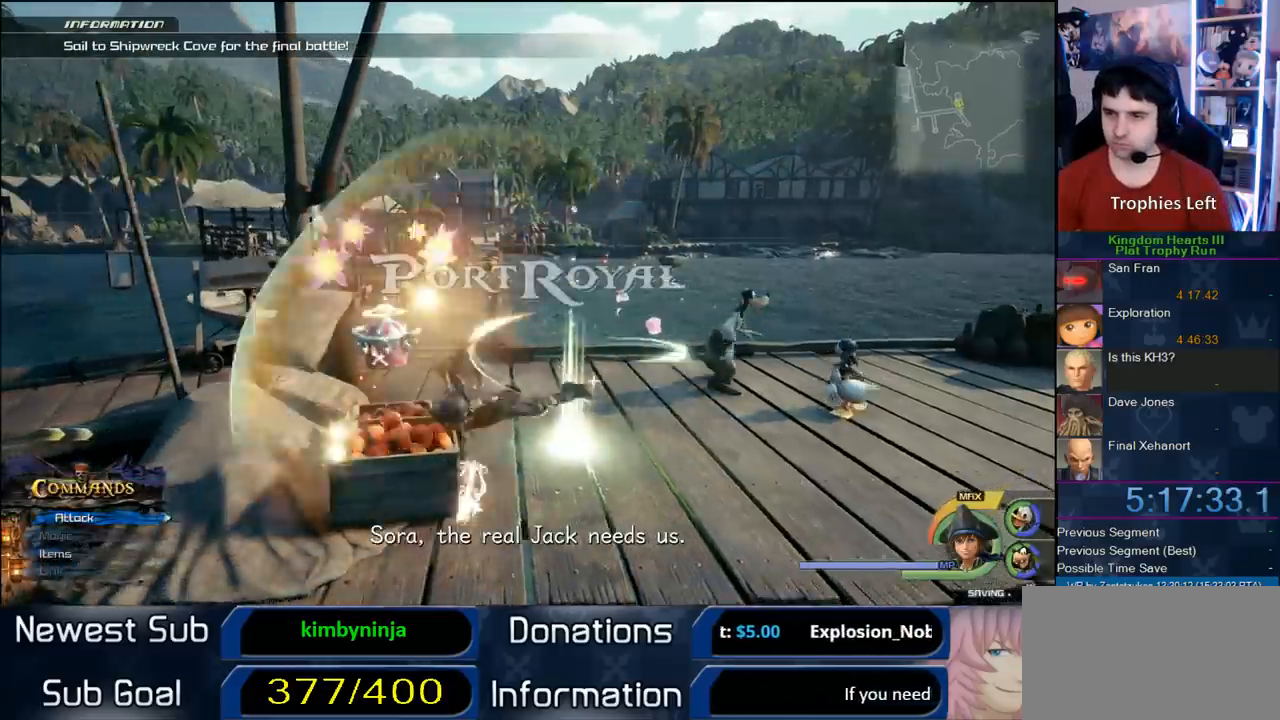
{"buttons": [], "left_stick": "center", "right_stick": "center", "events": []}
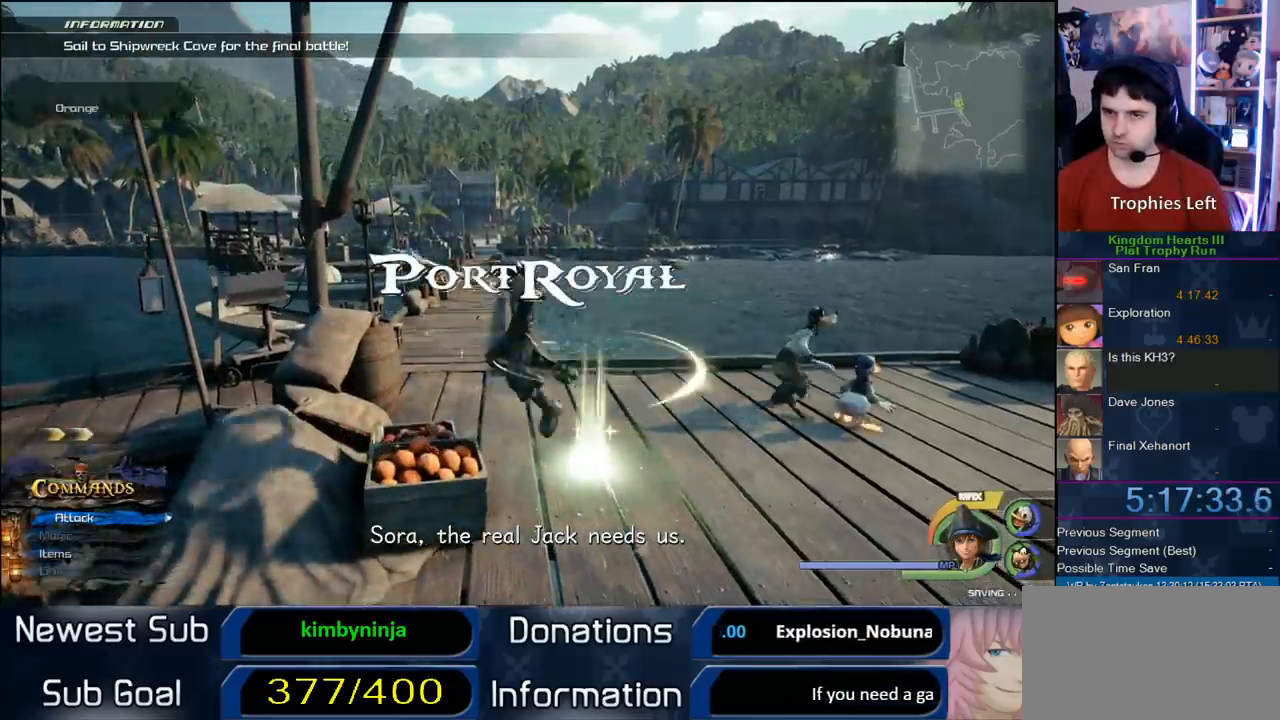
{"buttons": [], "left_stick": "center", "right_stick": "center", "events": [[50, "left_stick", "up-right"], [283, "right_stick", "right"], [333, "left_stick", "center"], [383, "right_stick", "center"]]}
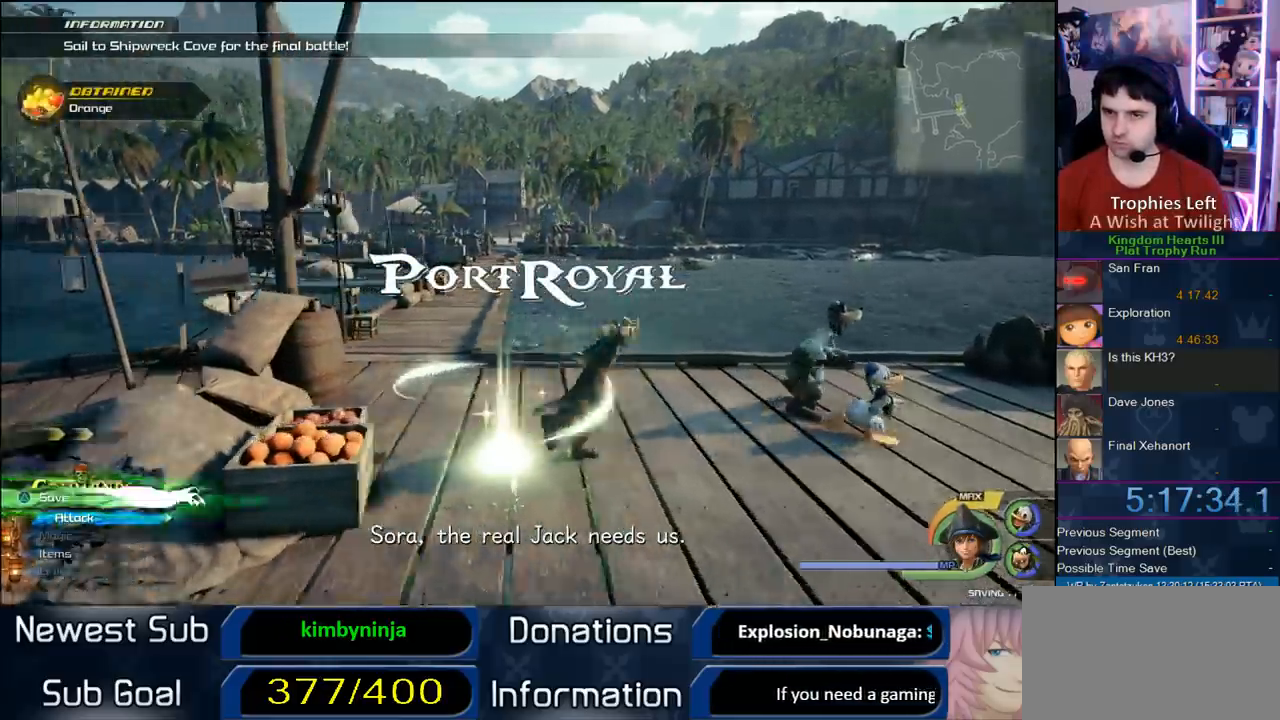
{"buttons": [], "left_stick": "left", "right_stick": "center", "events": [[333, "left_stick", "left"]]}
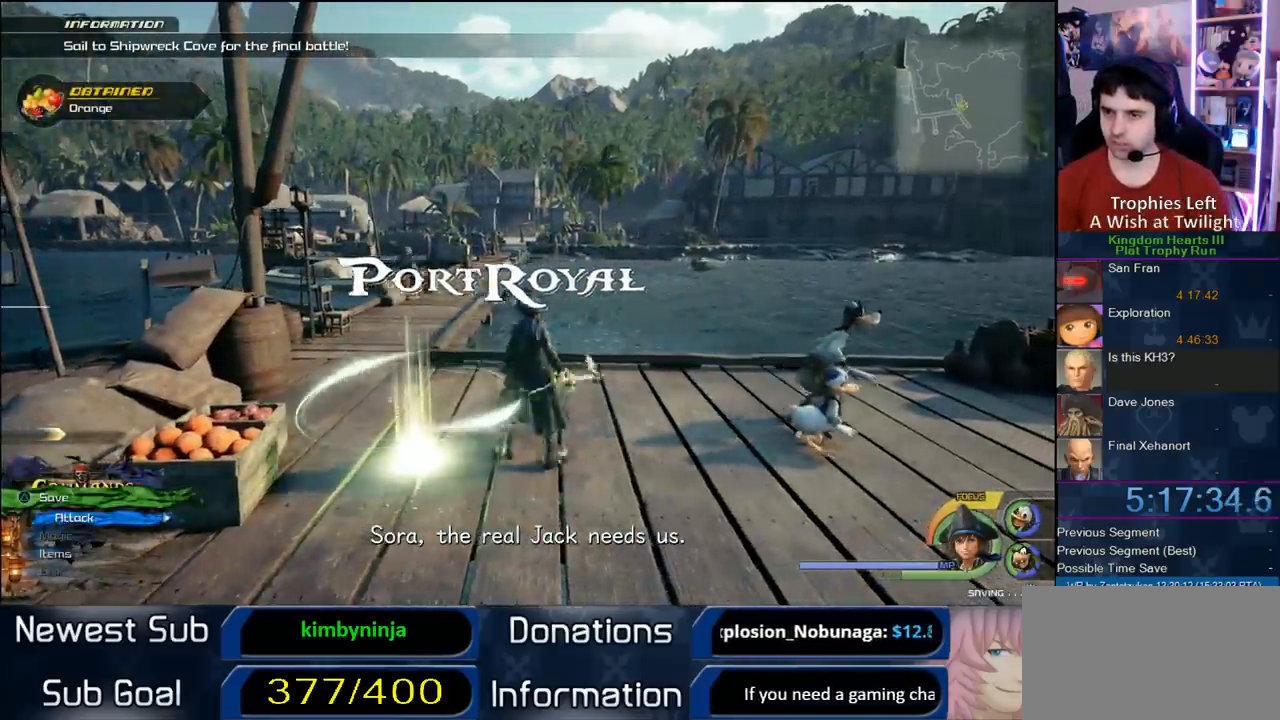
{"buttons": [], "left_stick": "center", "right_stick": "center", "events": [[50, "TRIANGLE", "down"], [50, "left_stick", "center"], [150, "TRIANGLE", "up"], [250, "TRIANGLE", "down"], [300, "TRIANGLE", "up"]]}